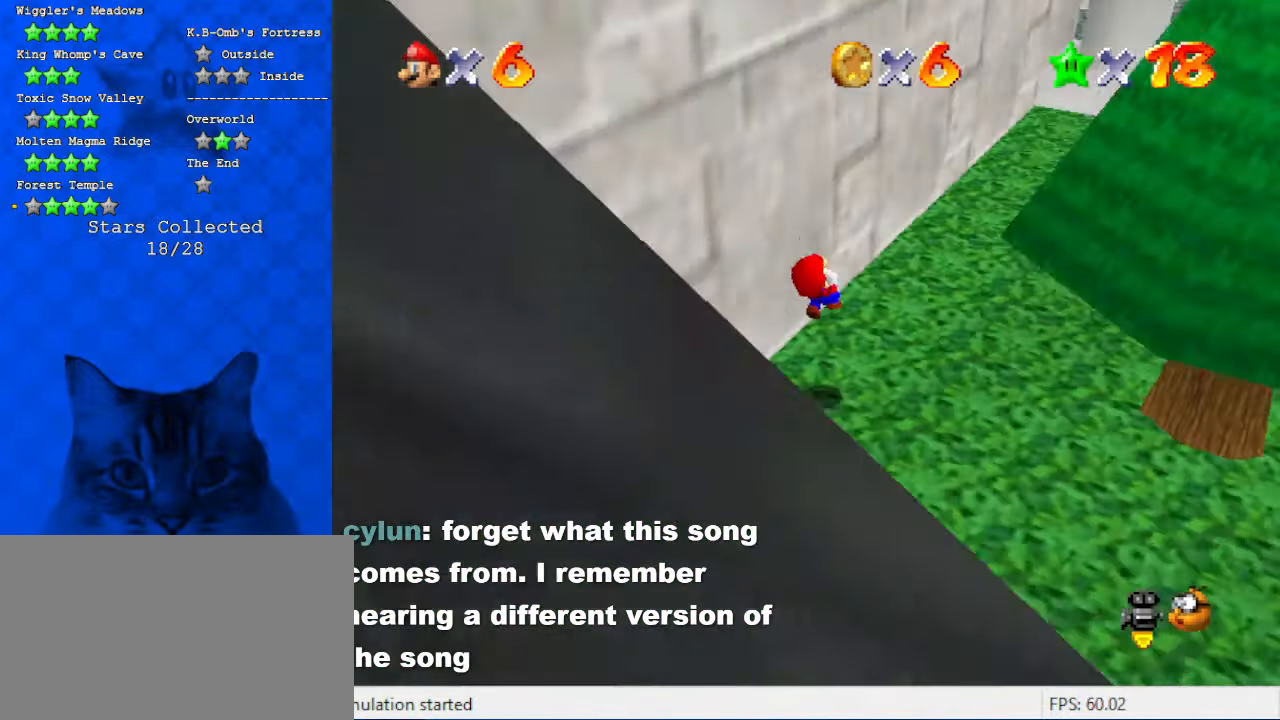
Gameplay with keyboard; each line is a JSON object with the keys held at the frame after it. "events" lists presses ("down") and releases ("up") of "a", "c", "ctrl", "d", "down", "left", "return", "right", "s", "shift", "up", "w", "x" and "y" between this image and that frame as [ms after this image, input, new state], when the widget could be followed in between. No other keys are recorded. Mouse input is not recorded.
{"keys": ["right", "up"], "events": [[100, "right", "down"], [166, "d", "up"], [166, "w", "up"]]}
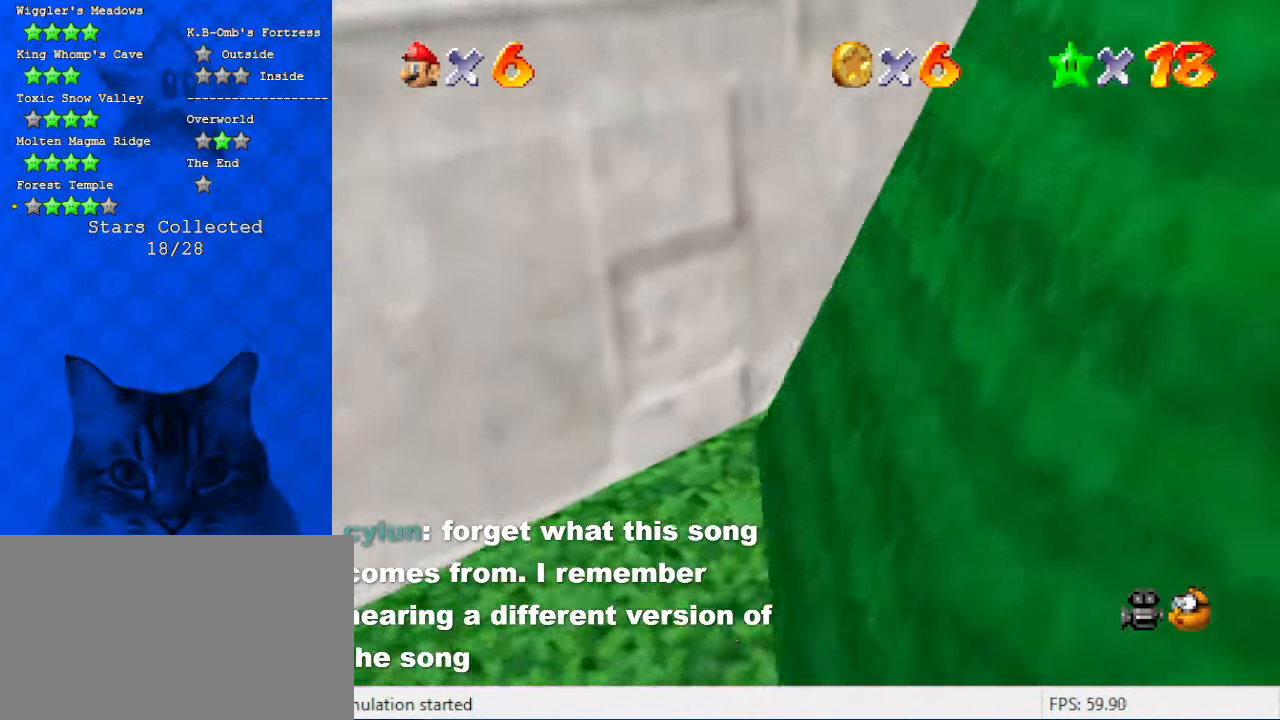
{"keys": ["ctrl", "right"], "events": [[66, "d", "down"], [233, "d", "up"], [233, "up", "up"], [500, "ctrl", "down"]]}
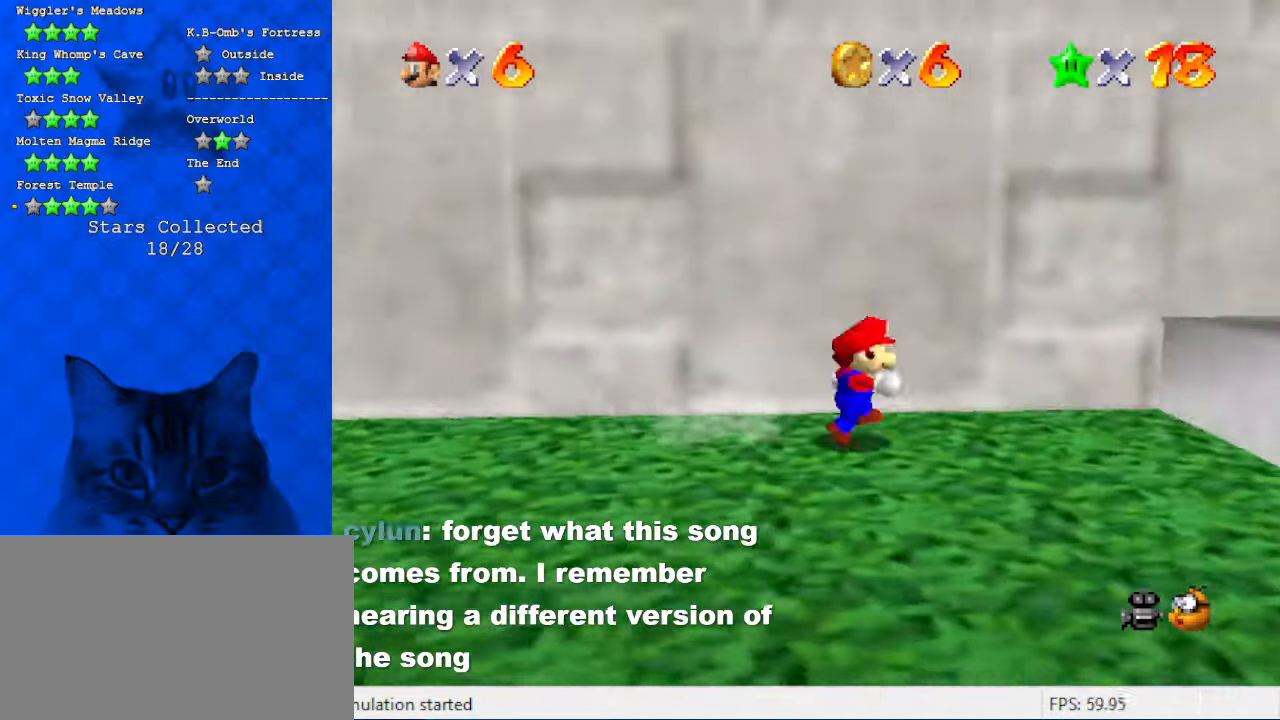
{"keys": ["right", "shift"], "events": [[133, "ctrl", "up"], [266, "up", "down"], [433, "right", "up"], [433, "shift", "down"], [433, "up", "up"], [500, "right", "down"]]}
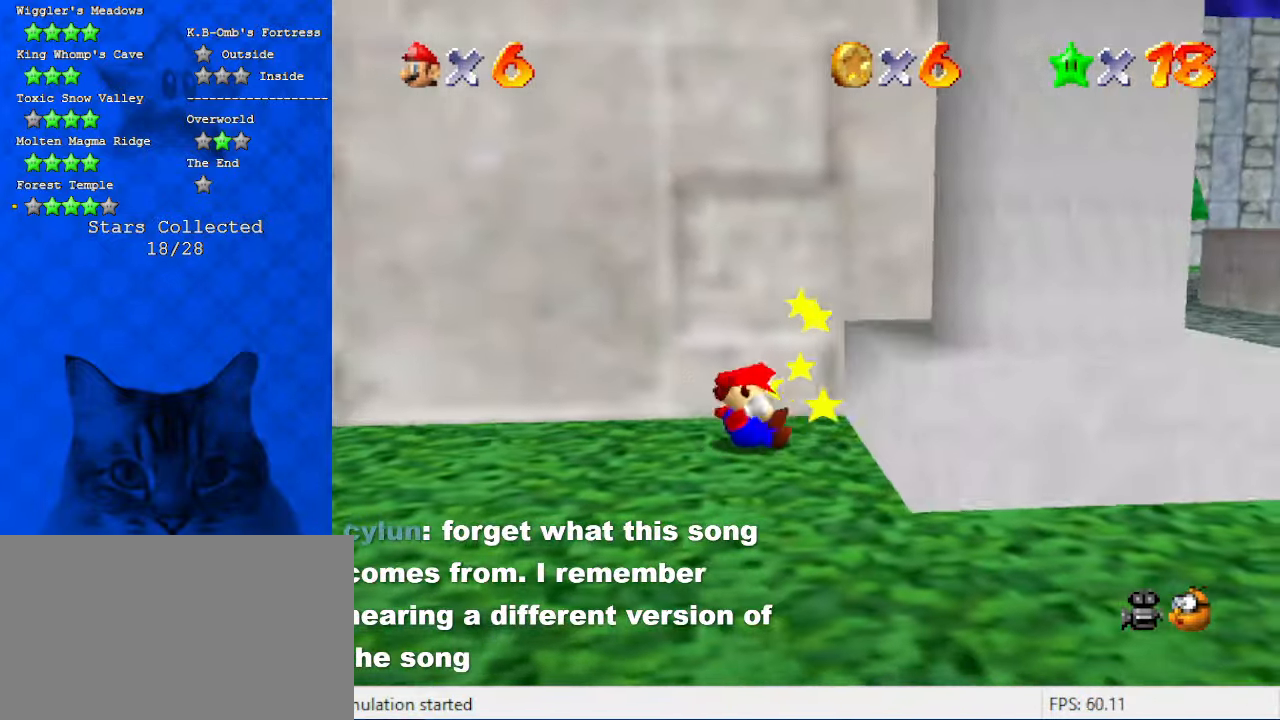
{"keys": ["a", "up"], "events": [[100, "shift", "up"], [166, "right", "up"], [200, "a", "down"], [300, "a", "up"], [300, "up", "down"], [400, "a", "down"]]}
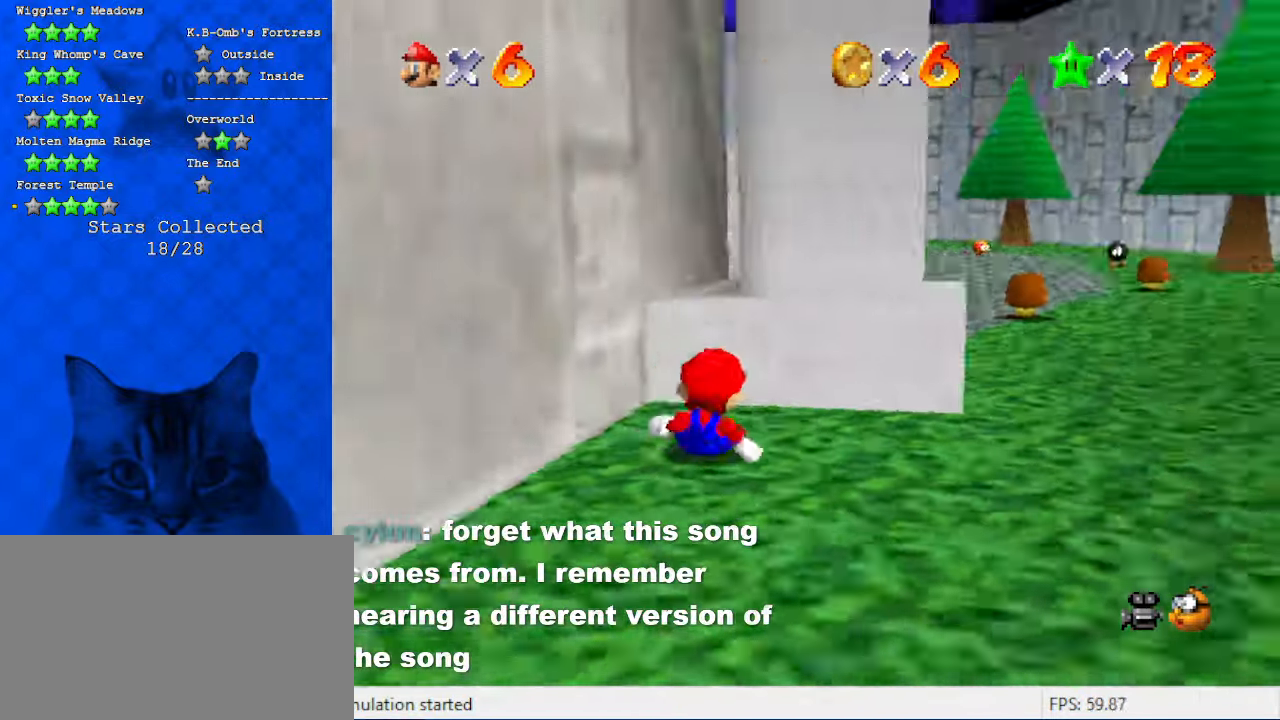
{"keys": ["right", "up"], "events": [[33, "a", "up"], [133, "up", "up"], [266, "up", "down"], [400, "right", "down"]]}
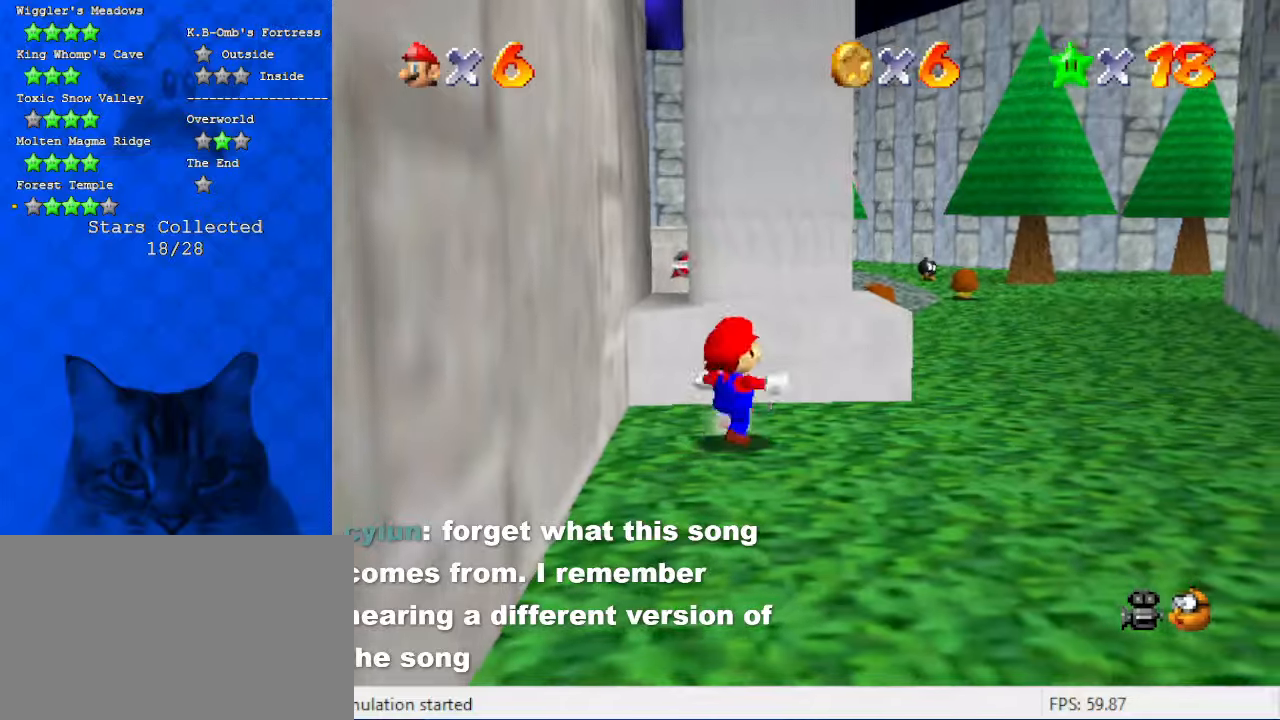
{"keys": ["right"], "events": [[33, "up", "up"], [133, "up", "down"], [166, "shift", "down"], [333, "shift", "up"], [400, "d", "down"], [466, "up", "up"], [500, "d", "up"]]}
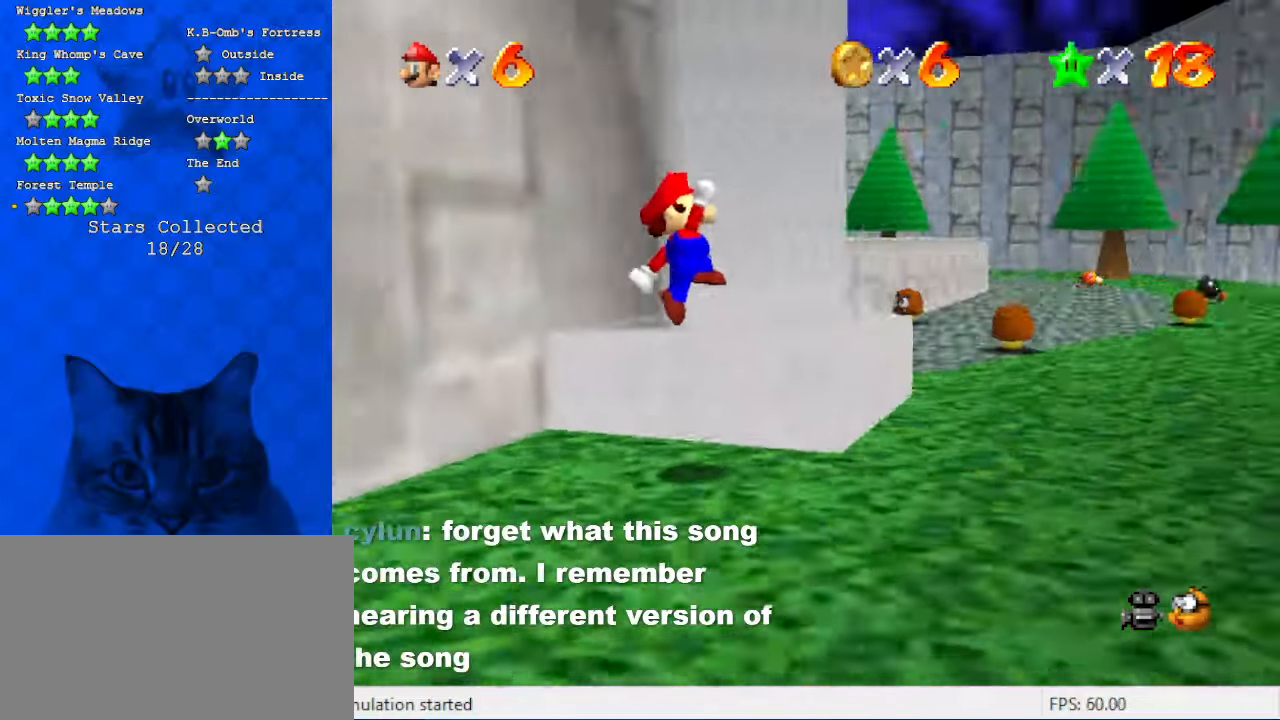
{"keys": ["right"], "events": []}
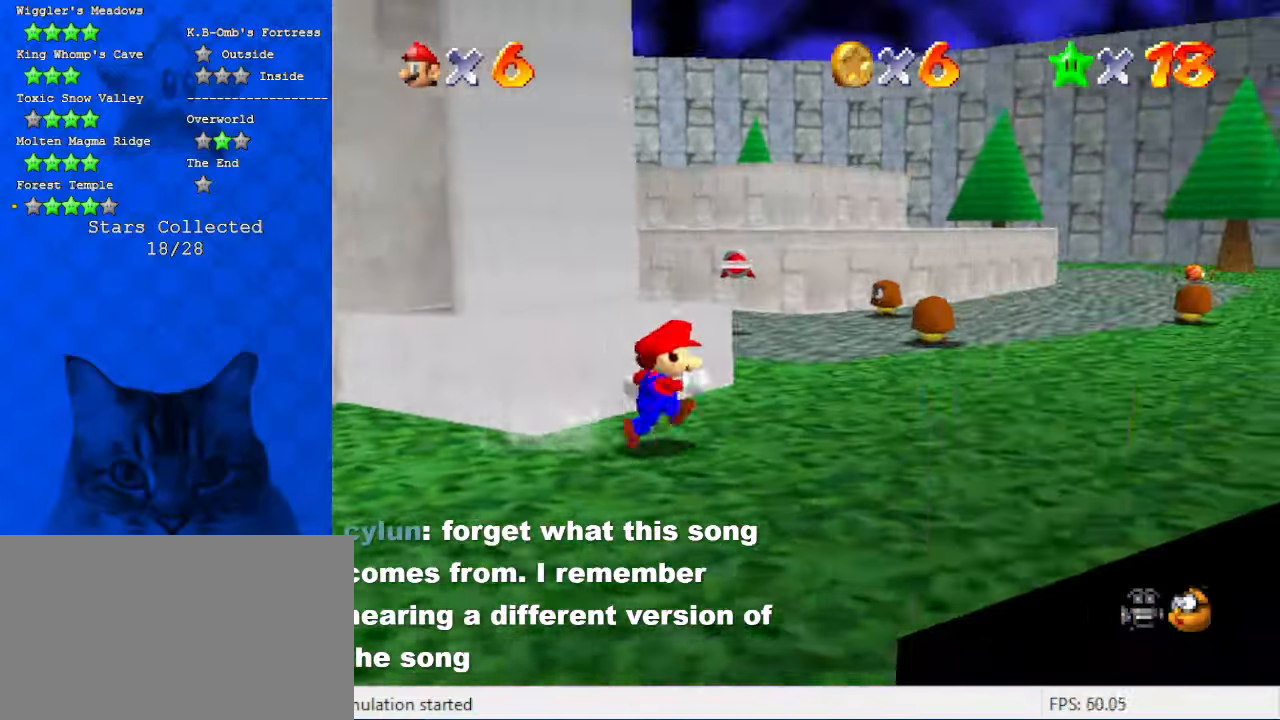
{"keys": ["right"], "events": [[200, "up", "down"], [300, "d", "down"], [433, "up", "up"], [466, "d", "up"]]}
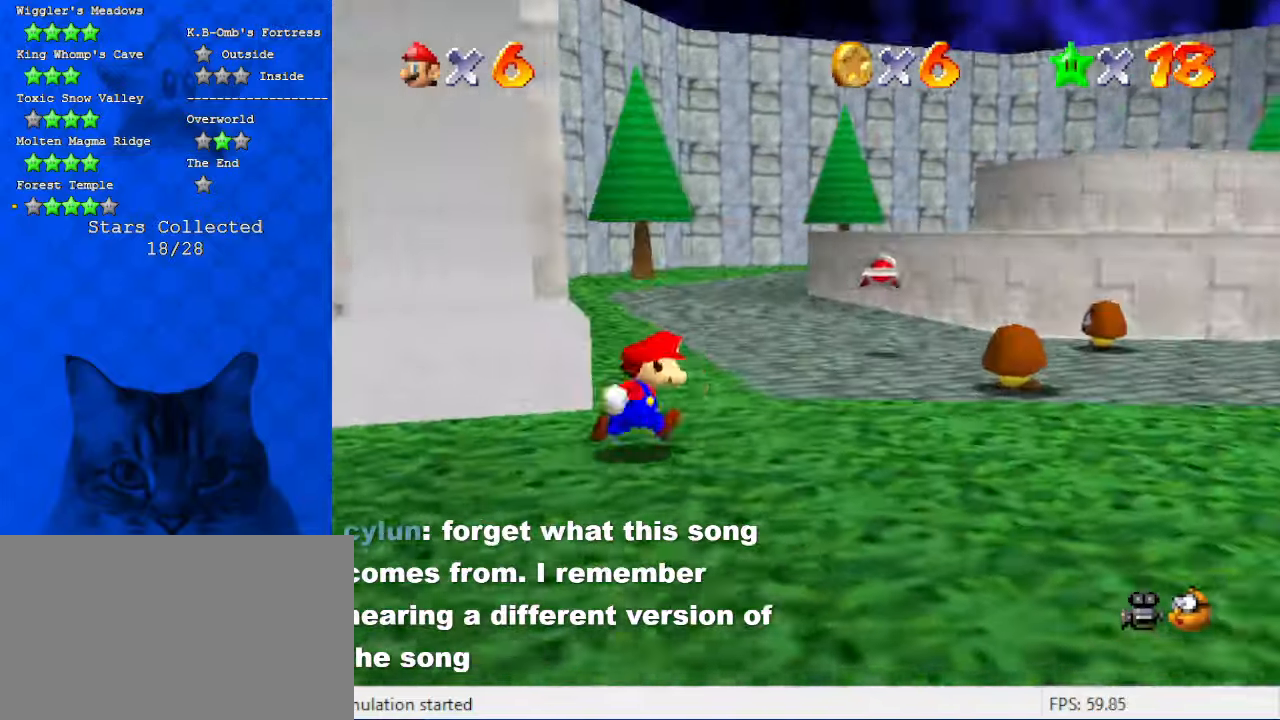
{"keys": ["d", "up"], "events": [[66, "up", "down"], [133, "right", "up"], [500, "d", "down"]]}
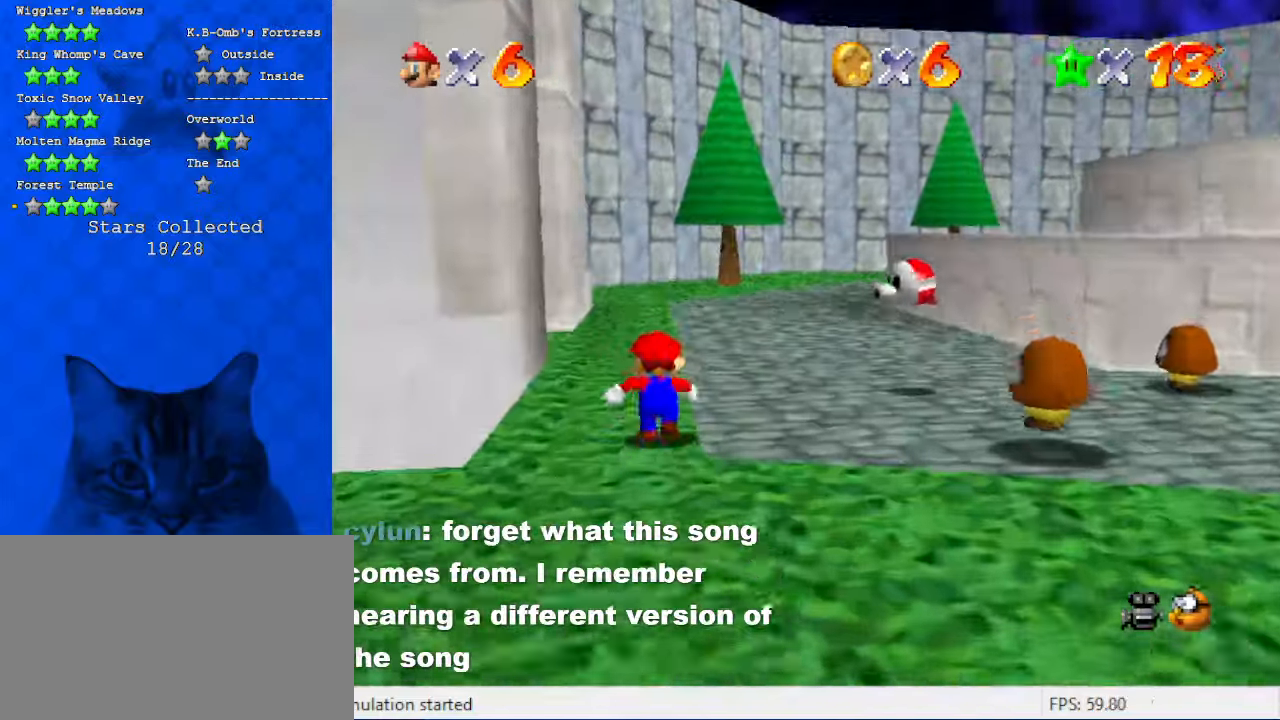
{"keys": ["right"], "events": [[100, "d", "up"], [200, "right", "down"], [266, "d", "down"], [366, "s", "down"], [466, "up", "up"], [500, "d", "up"], [500, "s", "up"]]}
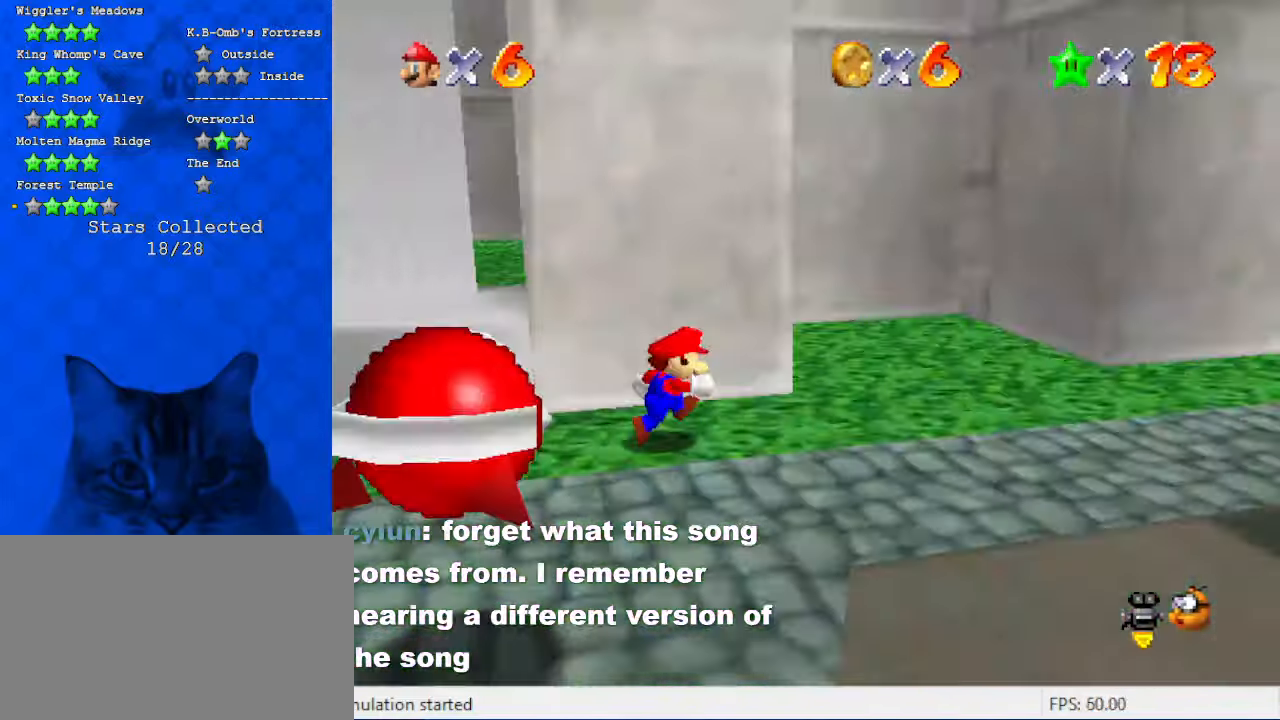
{"keys": ["right", "up"], "events": [[300, "up", "down"]]}
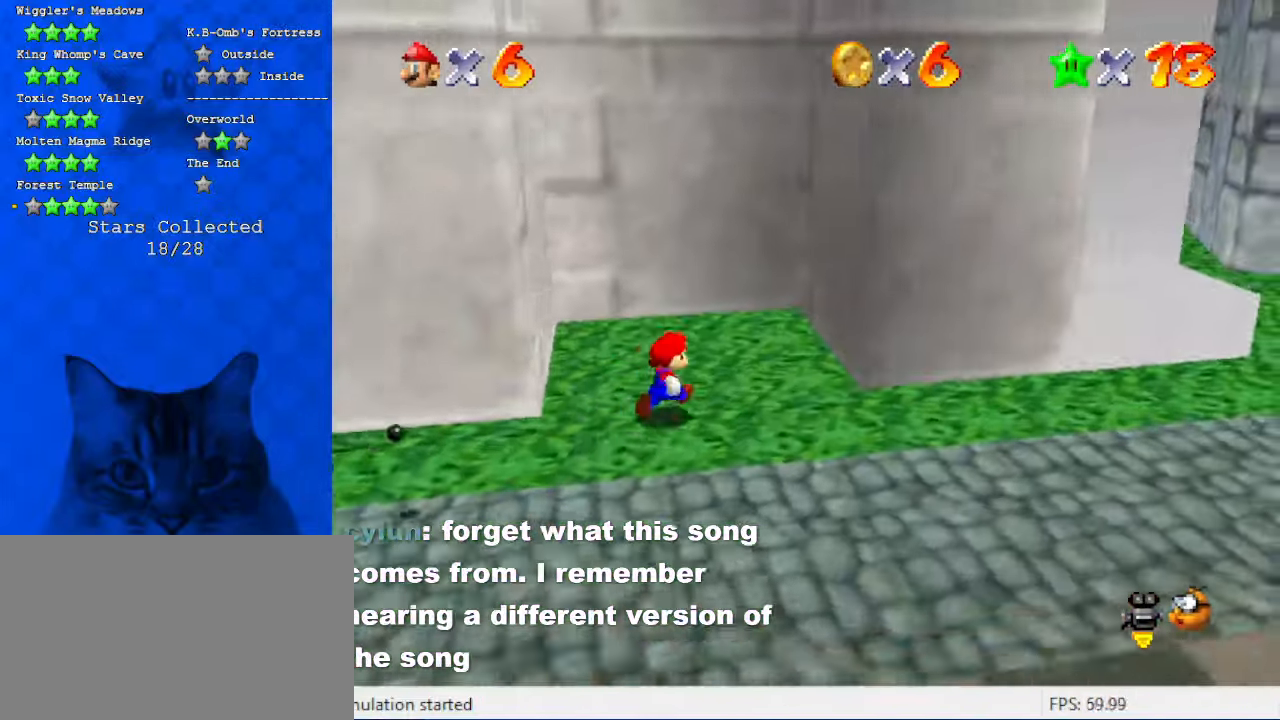
{"keys": ["left", "shift"], "events": [[133, "left", "down"], [166, "right", "up"], [166, "up", "up"], [200, "shift", "down"]]}
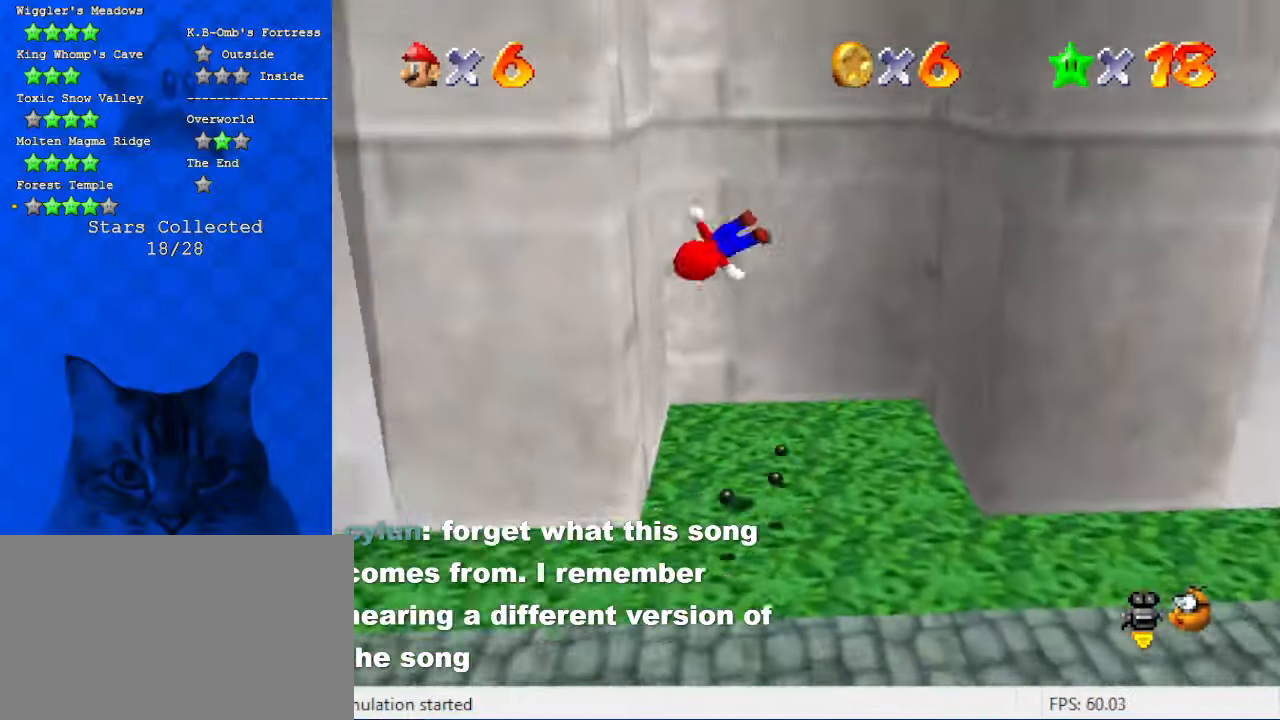
{"keys": ["right", "shift"], "events": [[33, "up", "down"], [133, "shift", "up"], [233, "left", "up"], [233, "right", "down"], [233, "up", "up"], [266, "shift", "down"]]}
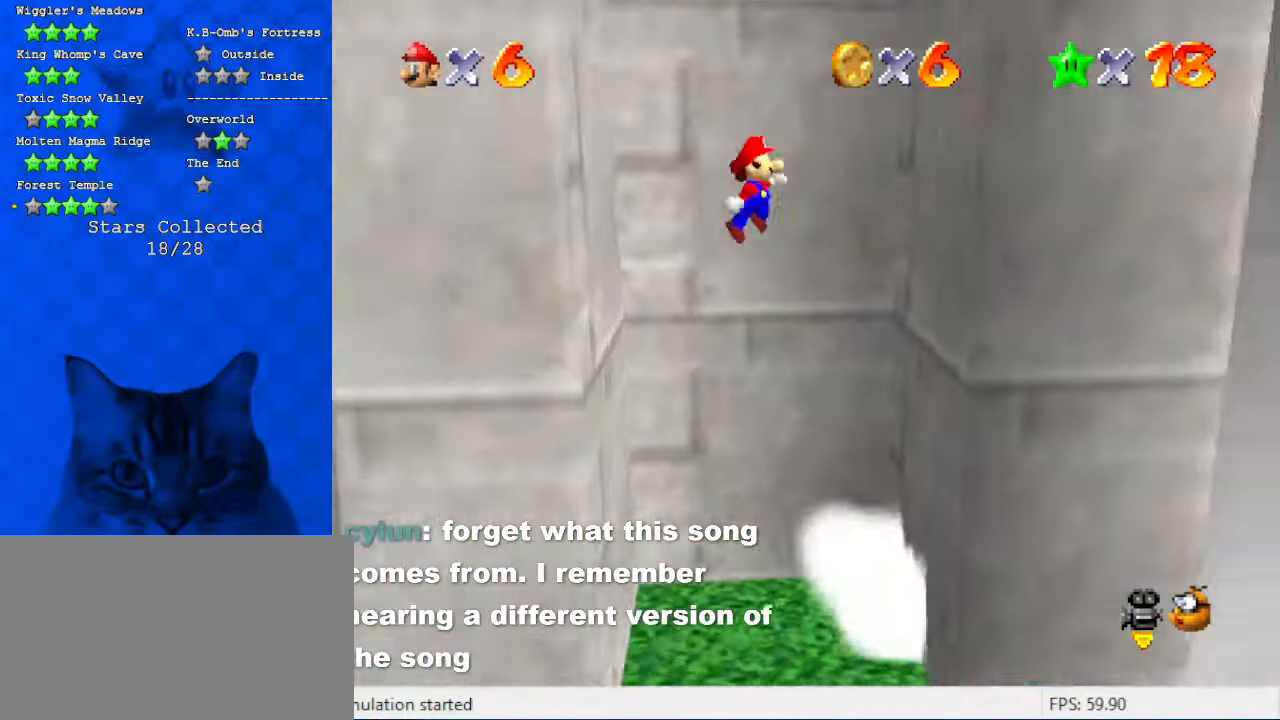
{"keys": ["left", "shift"], "events": [[233, "shift", "up"], [333, "left", "down"], [366, "right", "up"], [366, "shift", "down"]]}
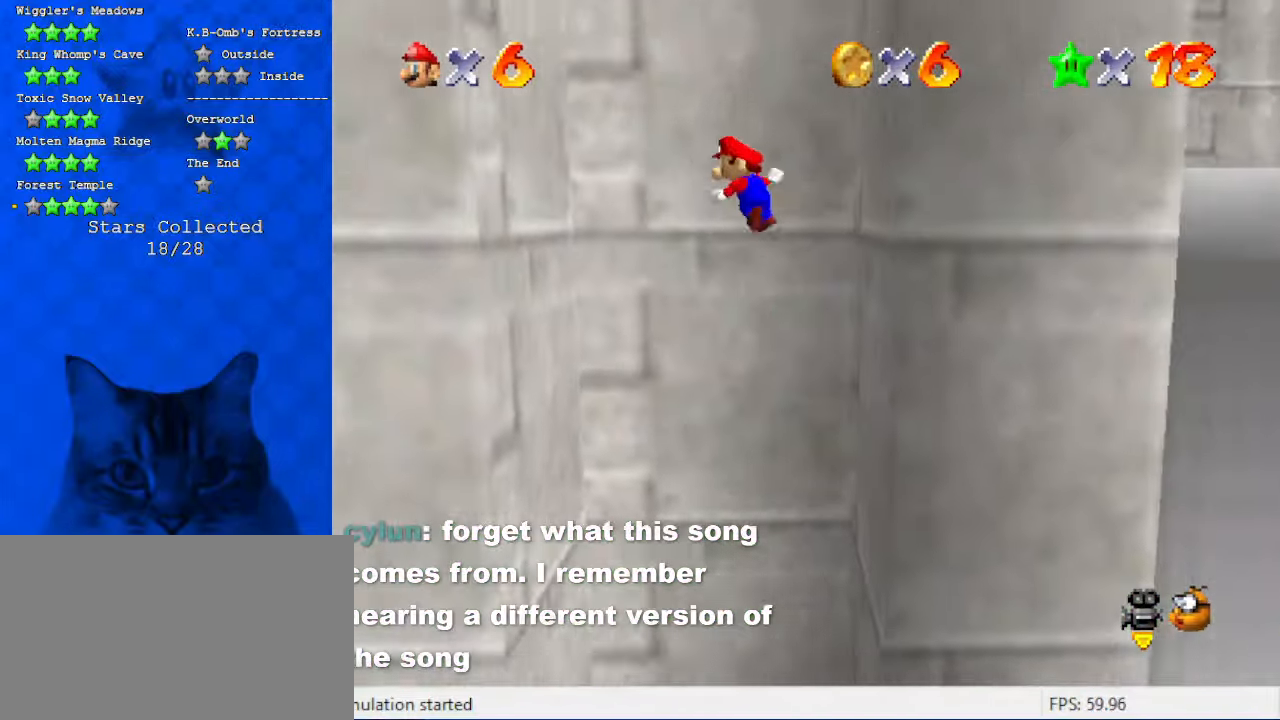
{"keys": ["right", "shift"], "events": [[166, "w", "down"], [300, "w", "up"], [333, "shift", "up"], [433, "left", "up"], [433, "right", "down"], [433, "shift", "down"]]}
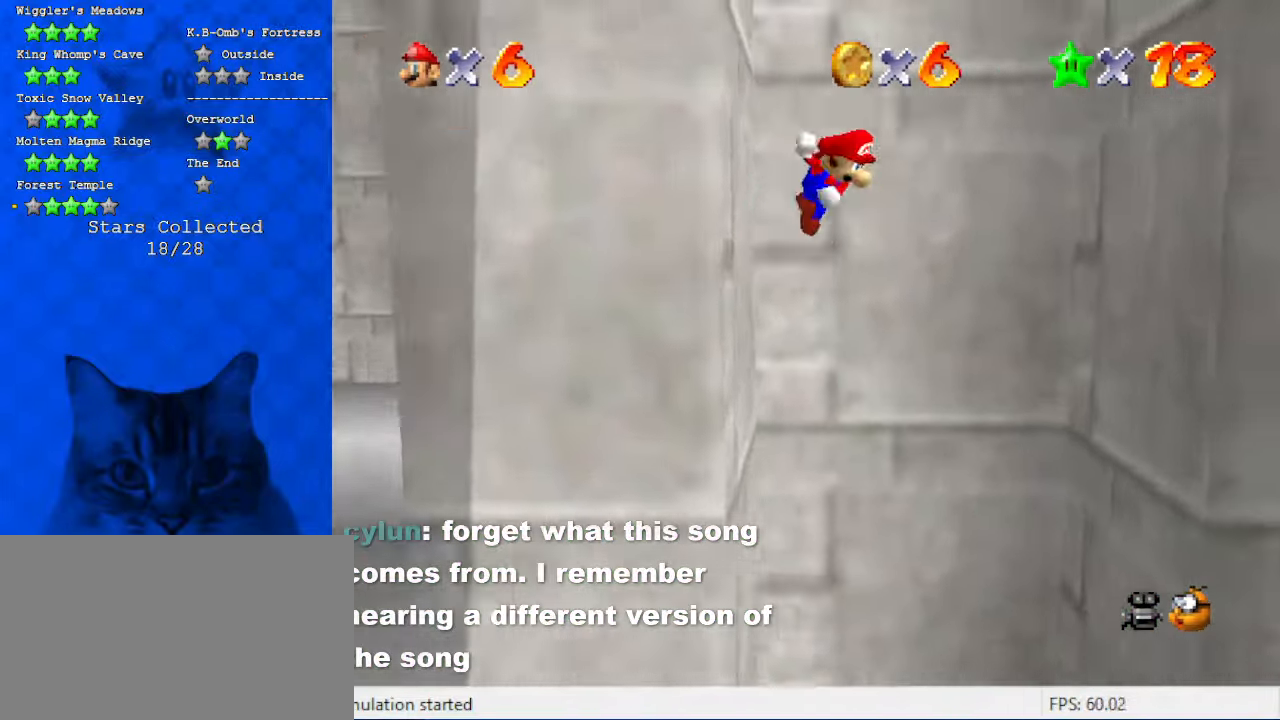
{"keys": ["left"], "events": [[66, "a", "down"], [166, "up", "down"], [266, "a", "up"], [400, "shift", "up"], [433, "up", "up"], [500, "left", "down"], [500, "right", "up"]]}
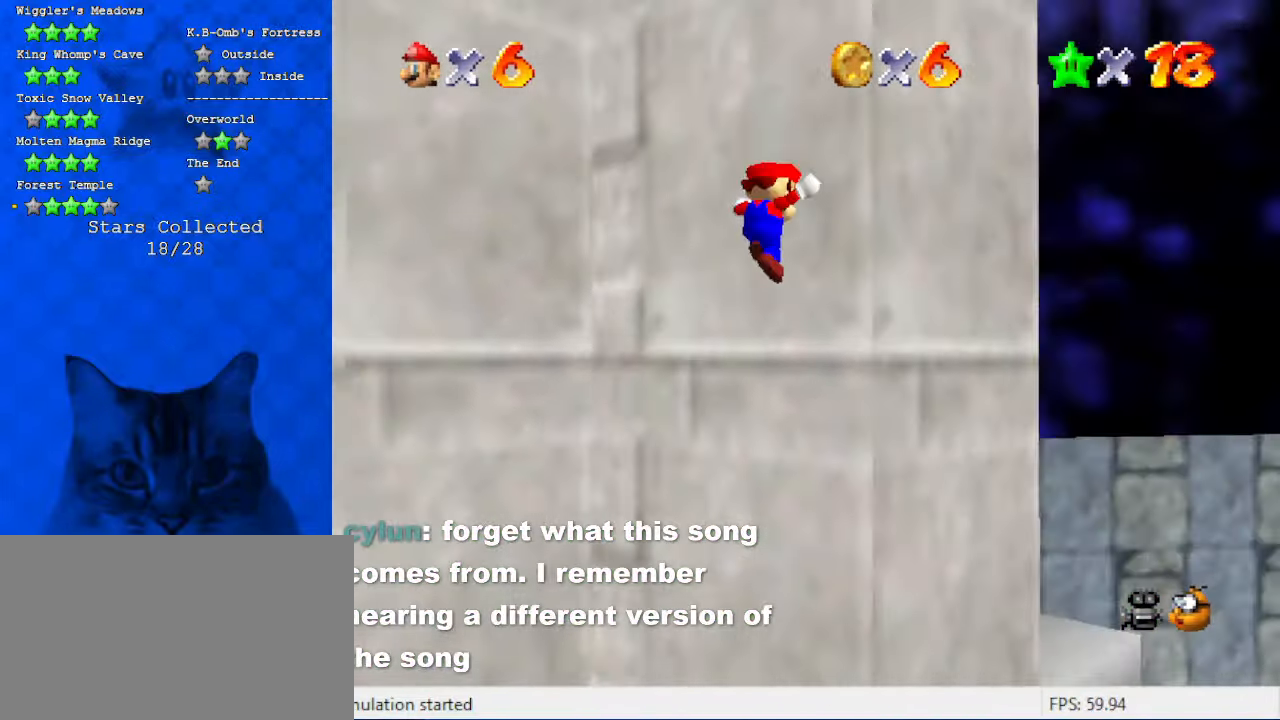
{"keys": ["left"], "events": [[33, "down", "down"], [33, "shift", "down"], [466, "down", "up"], [466, "shift", "up"]]}
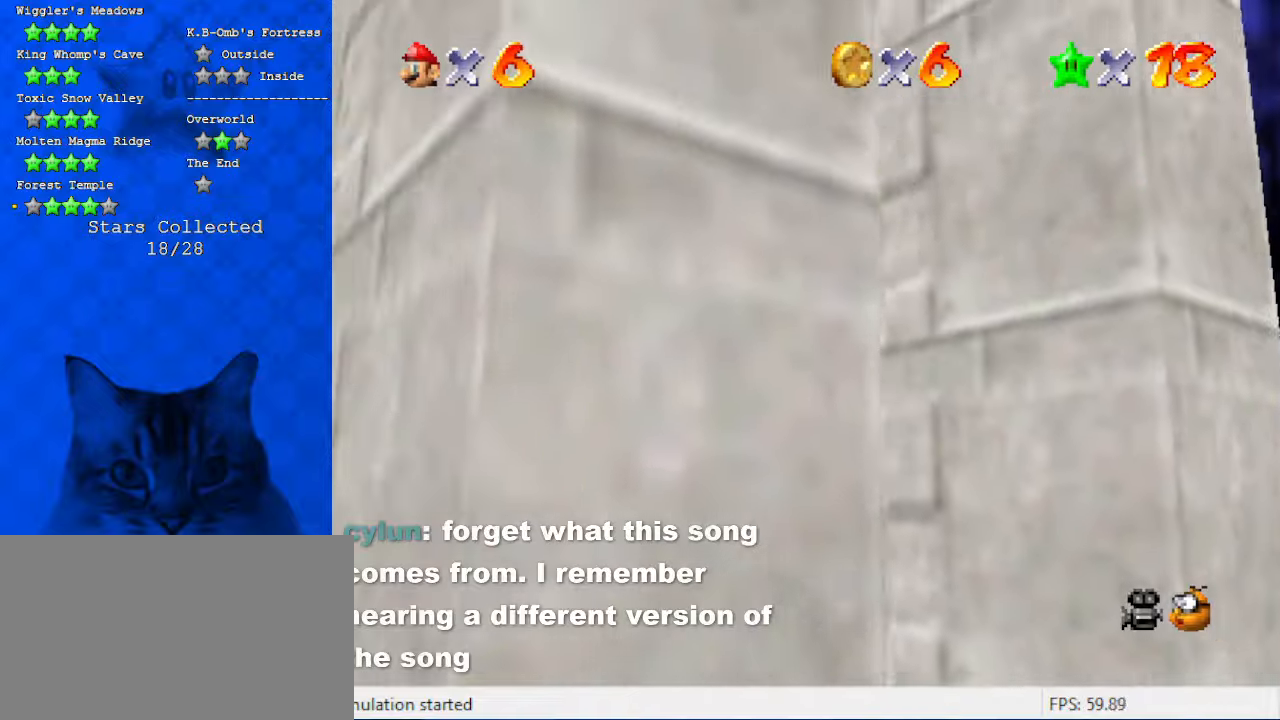
{"keys": ["d", "right", "shift", "up"], "events": [[66, "left", "up"], [100, "right", "down"], [100, "shift", "down"], [133, "up", "down"], [466, "d", "down"]]}
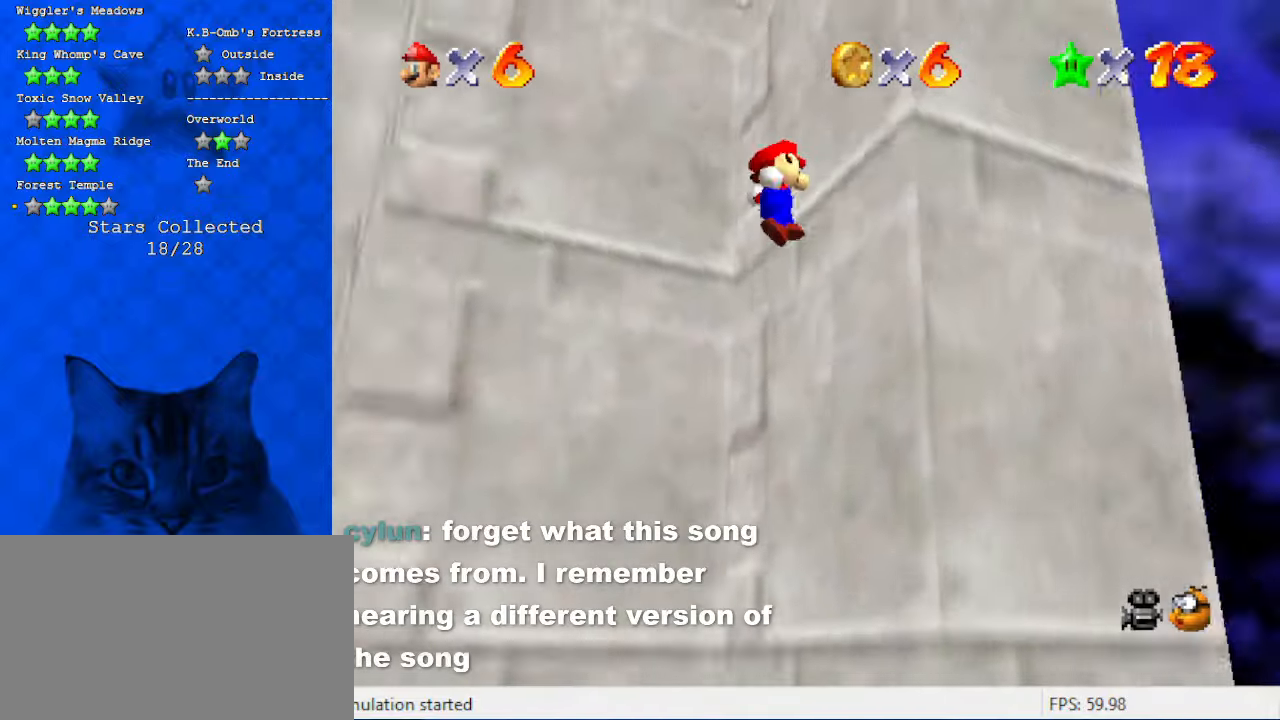
{"keys": ["left", "shift"], "events": [[33, "shift", "up"], [66, "d", "up"], [66, "up", "up"], [100, "left", "down"], [100, "right", "up"], [166, "shift", "down"]]}
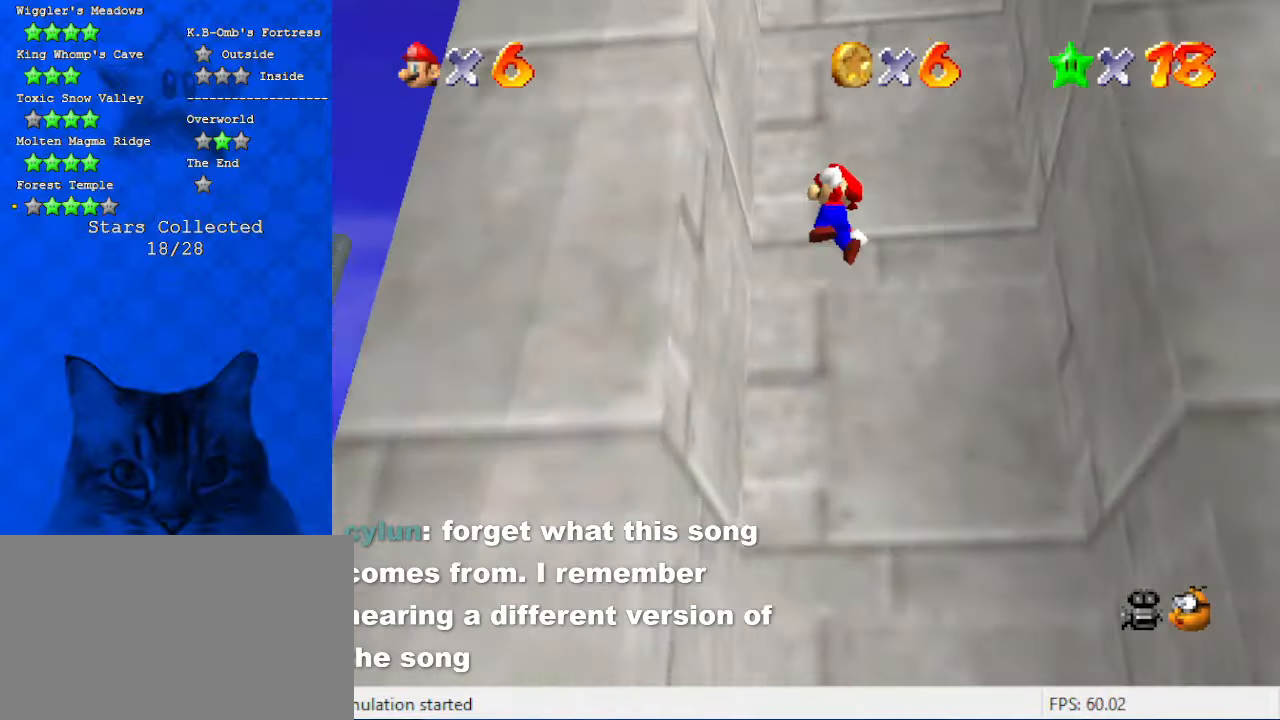
{"keys": ["right", "shift"], "events": [[66, "shift", "up"], [166, "left", "up"], [166, "right", "down"], [166, "shift", "down"]]}
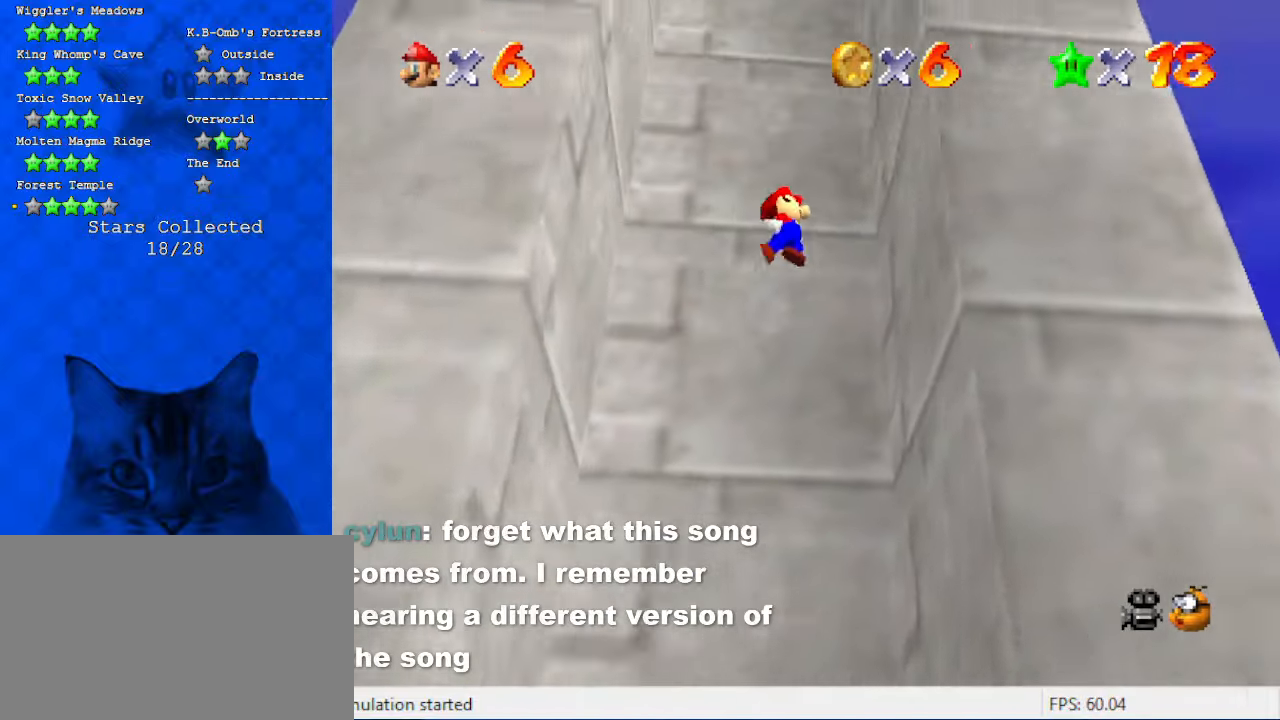
{"keys": ["left", "shift"], "events": [[133, "shift", "up"], [233, "left", "down"], [233, "right", "up"], [233, "shift", "down"]]}
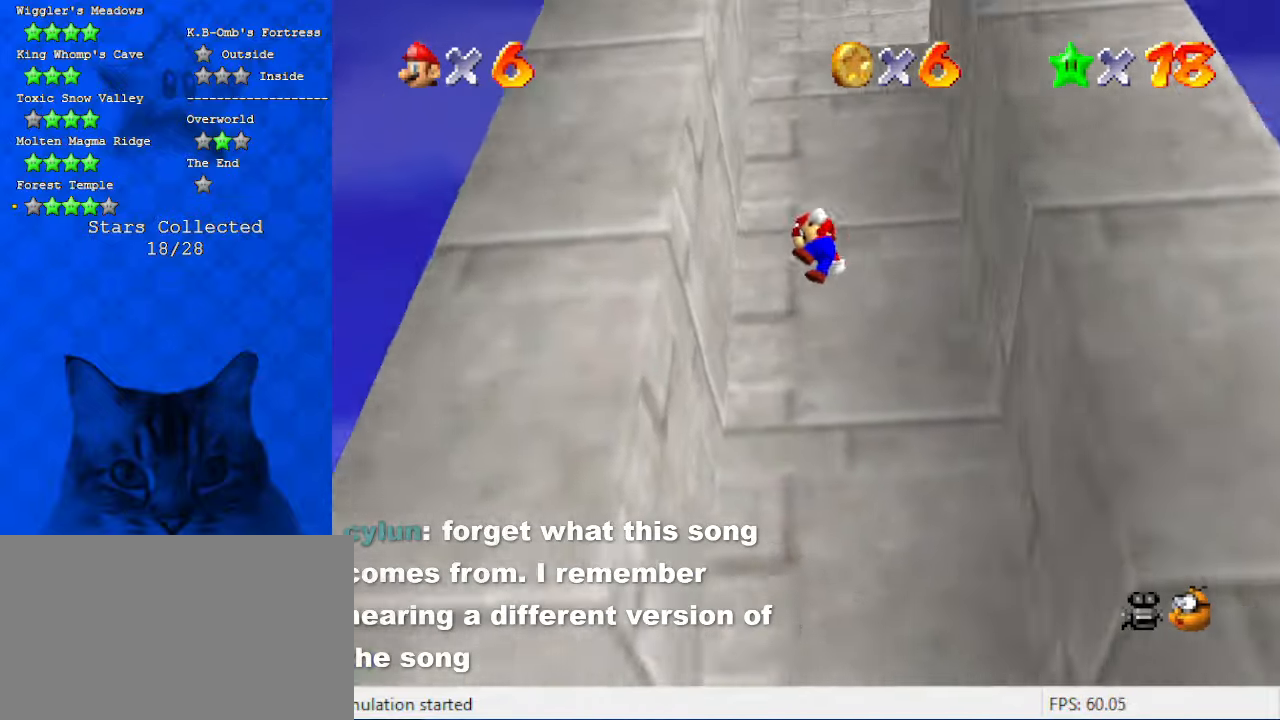
{"keys": ["right", "shift"], "events": [[166, "shift", "up"], [200, "left", "up"], [200, "right", "down"], [266, "shift", "down"]]}
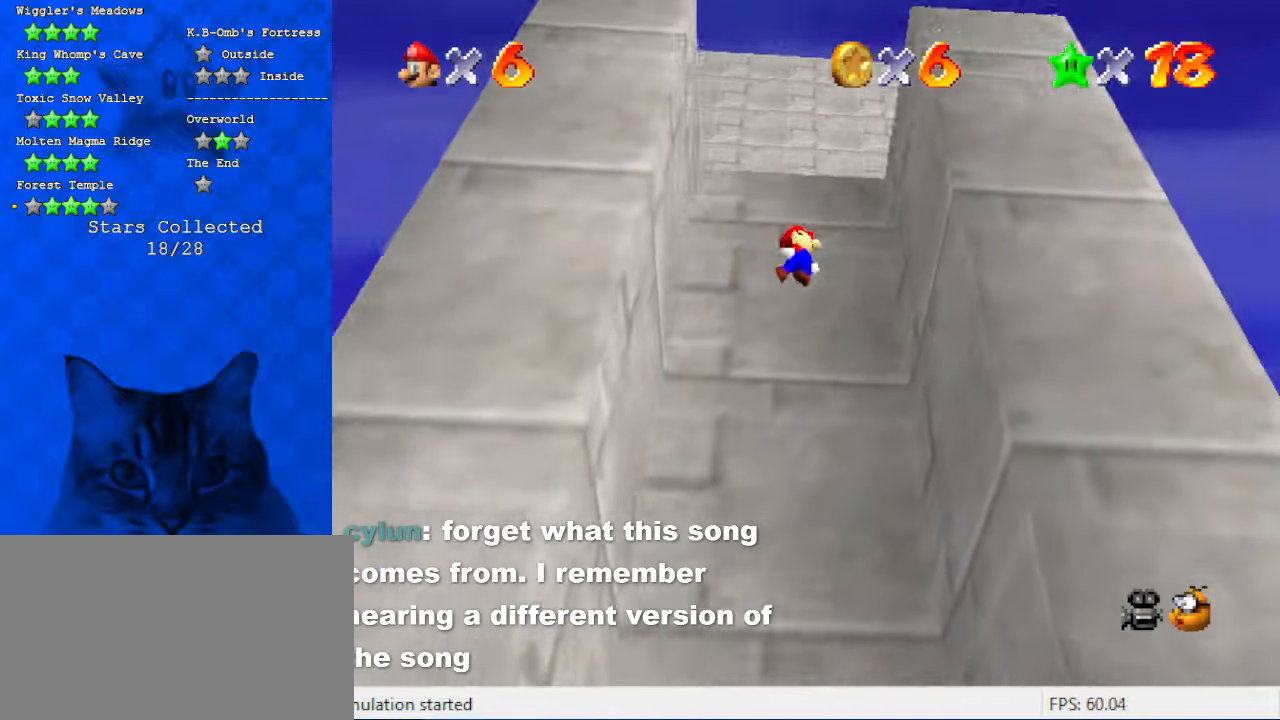
{"keys": ["left", "shift"], "events": [[233, "shift", "up"], [300, "left", "down"], [300, "right", "up"], [300, "shift", "down"]]}
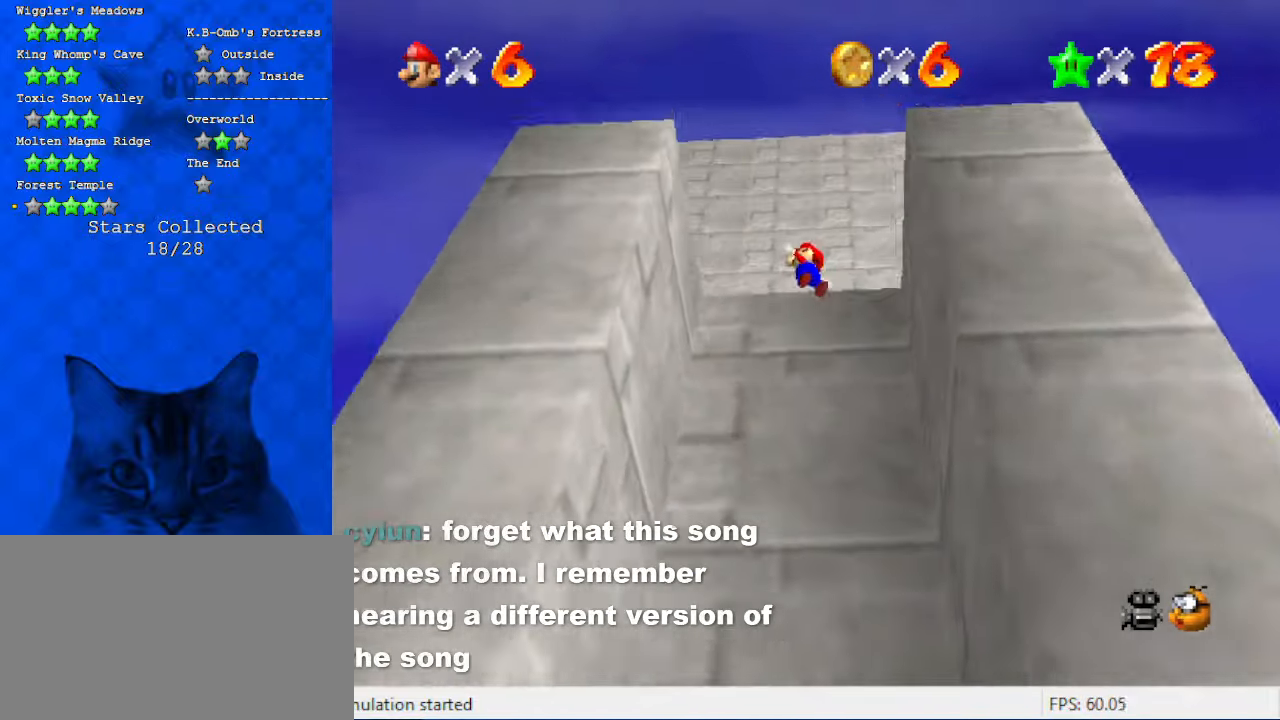
{"keys": ["right", "shift"], "events": [[233, "shift", "up"], [366, "left", "up"], [433, "right", "down"], [433, "shift", "down"]]}
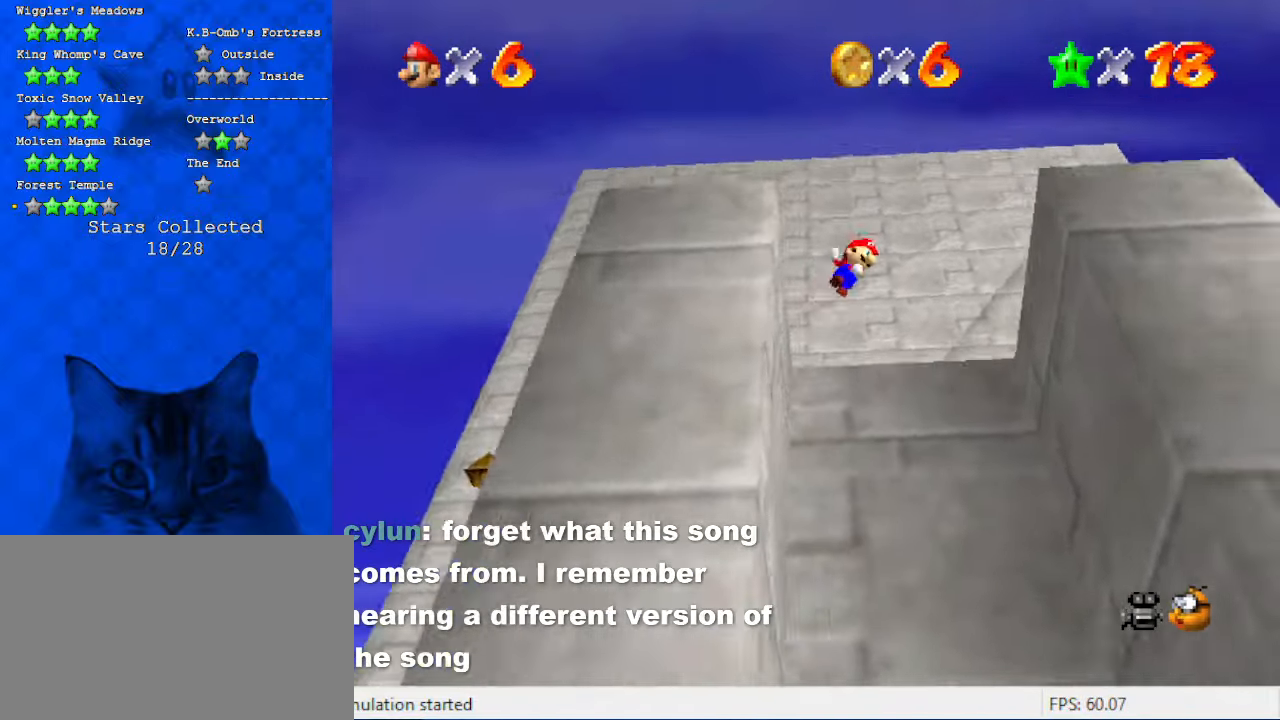
{"keys": ["left", "shift"], "events": [[166, "right", "up"], [300, "left", "down"]]}
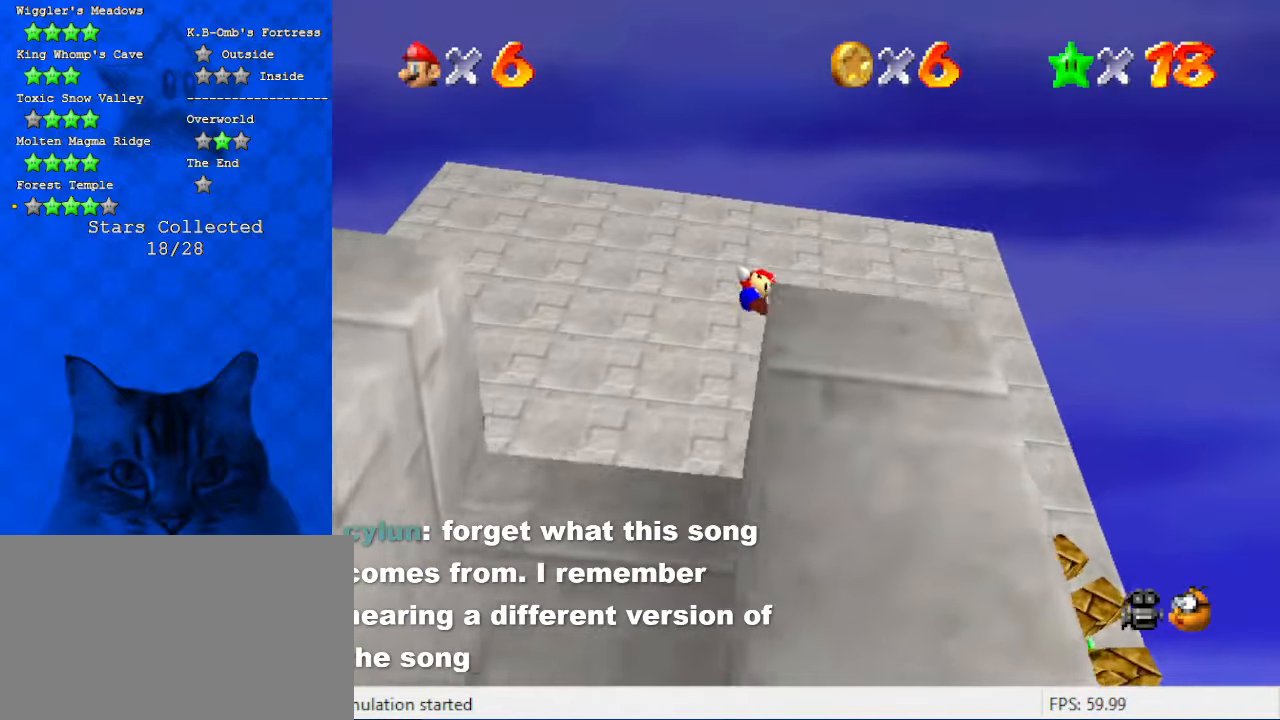
{"keys": [], "events": [[200, "left", "up"], [266, "shift", "up"]]}
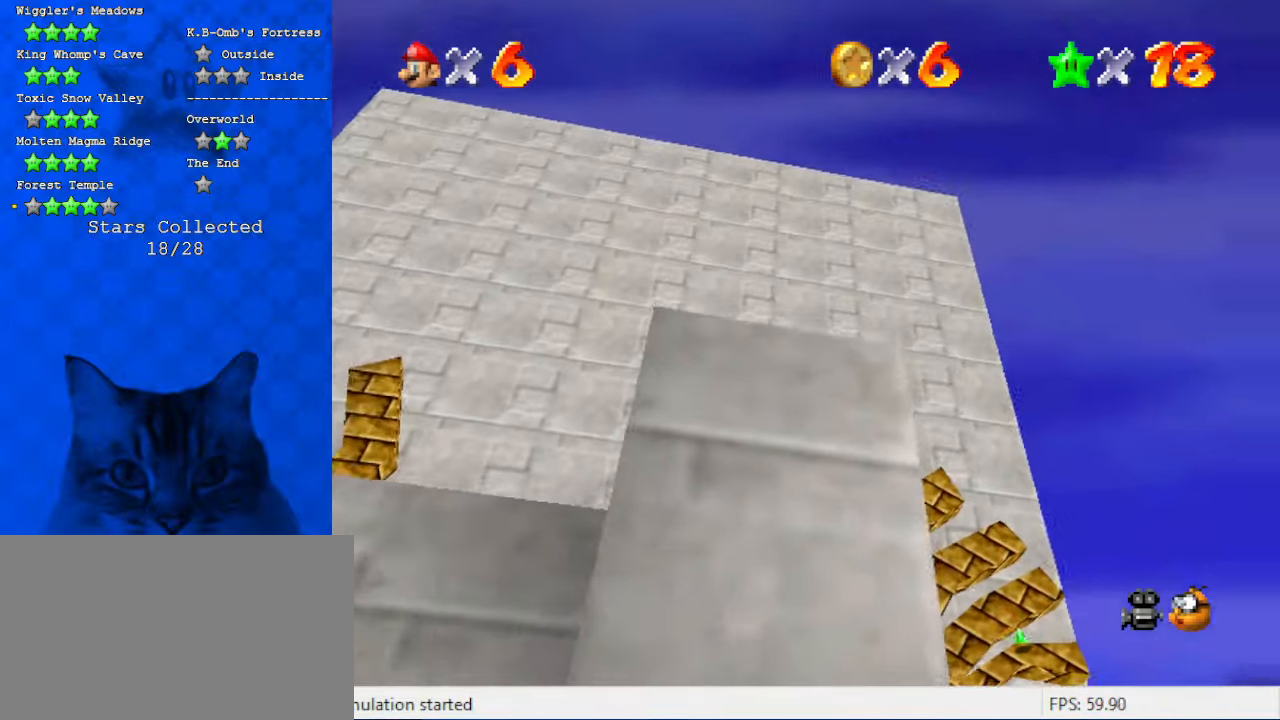
{"keys": ["up"], "events": [[133, "up", "down"]]}
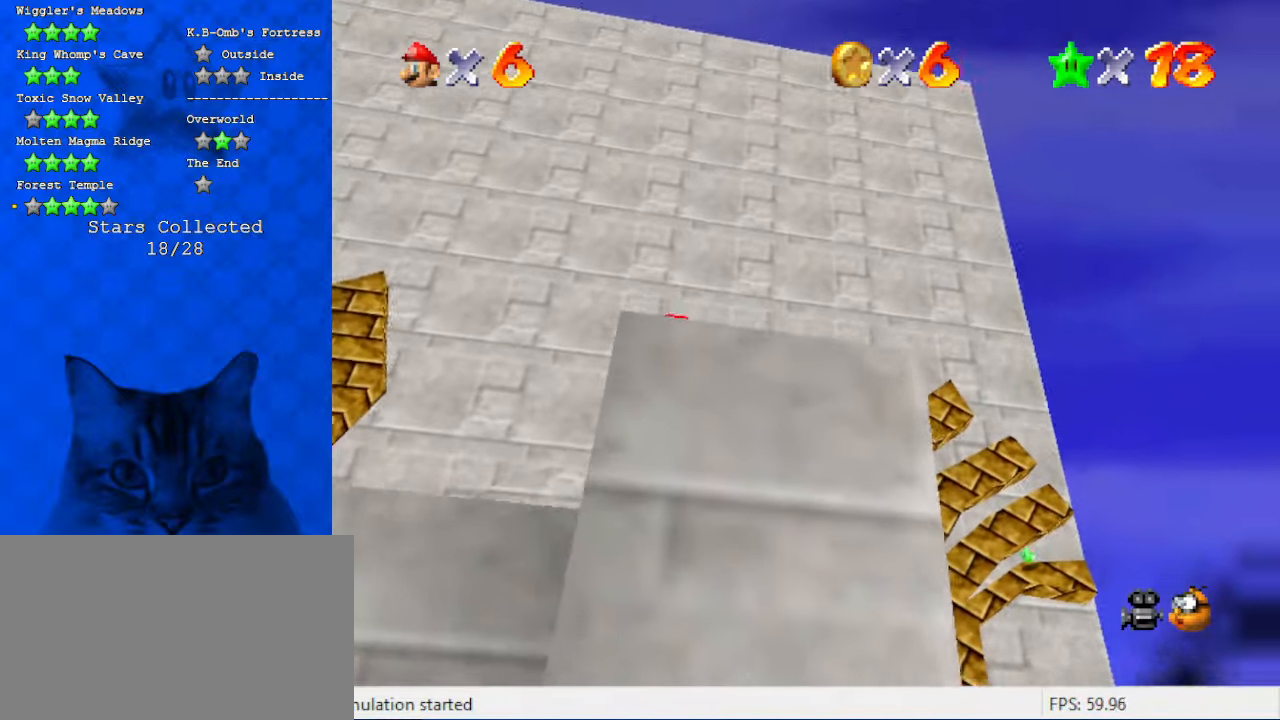
{"keys": [], "events": [[33, "up", "up"]]}